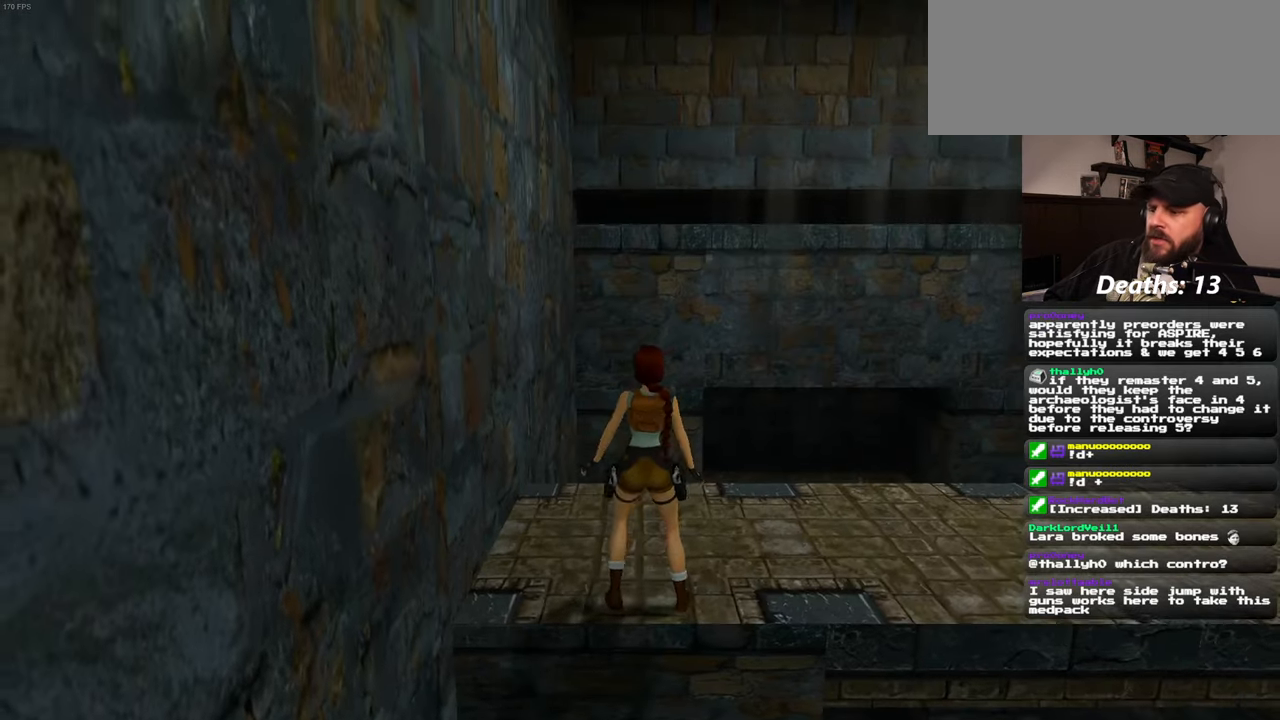
Gameplay with a controller (PlayStation layout); each line is a JSON object with the inputs held at the frame after it. "events" lists button and stick changes between this image and that frame as [ms after this image, input, new state], when the widget could be followed in between. Not read: L2 L3 R2 R3 START.
{"buttons": [], "left_stick": "center", "right_stick": "right"}
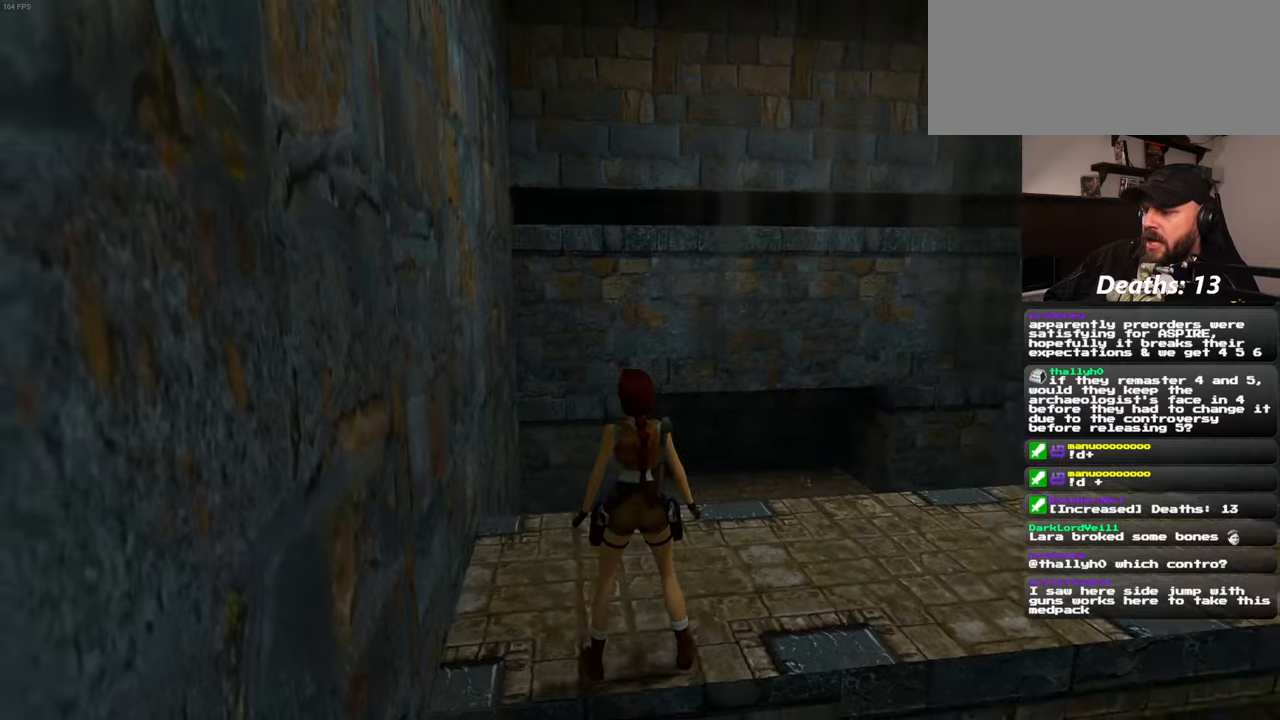
{"buttons": [], "left_stick": "up", "right_stick": "center", "events": [[366, "right_stick", "center"], [400, "left_stick", "up"]]}
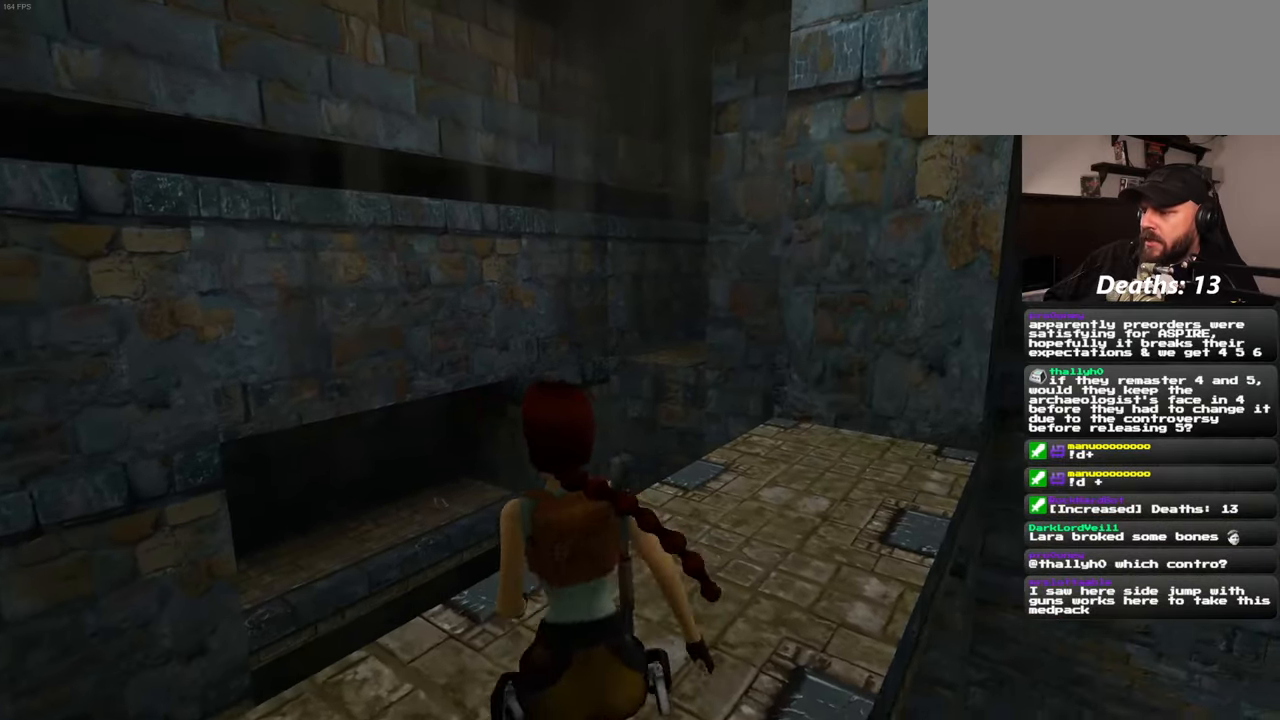
{"buttons": [], "left_stick": "up", "right_stick": "down-right", "events": [[416, "right_stick", "down-right"]]}
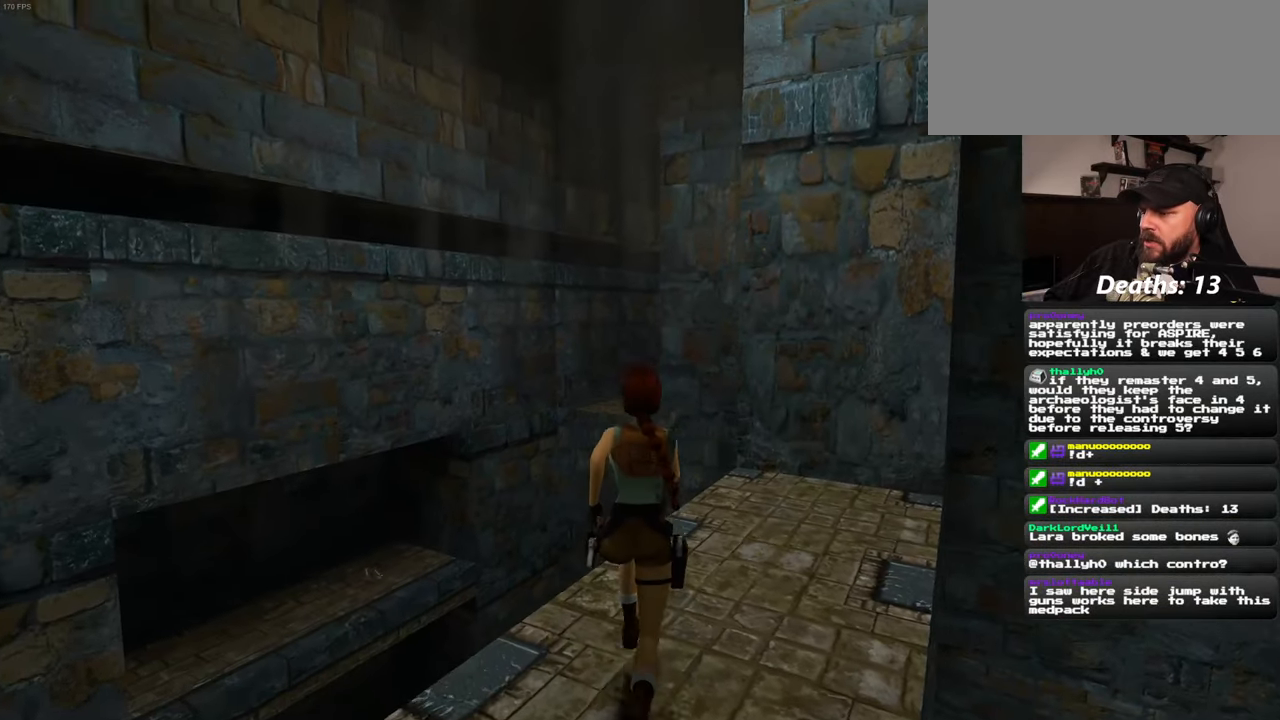
{"buttons": [], "left_stick": "up", "right_stick": "center", "events": [[50, "right_stick", "center"]]}
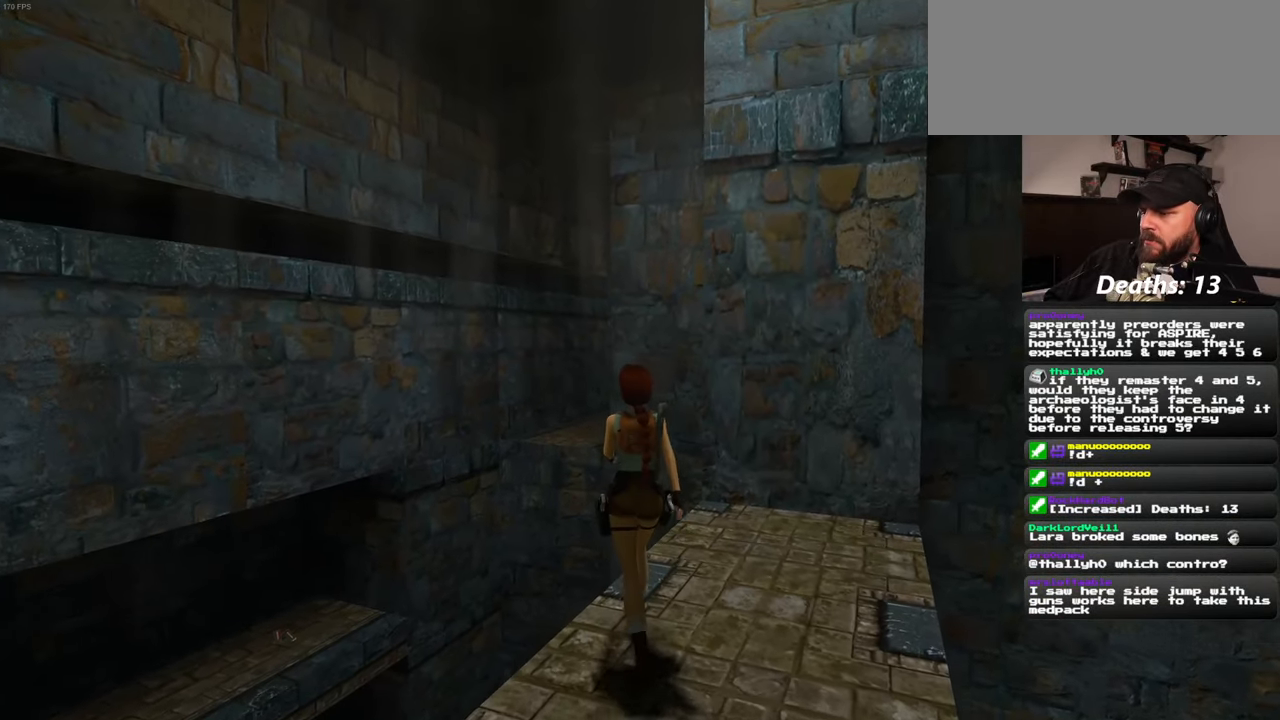
{"buttons": [], "left_stick": "center", "right_stick": "center", "events": [[183, "right_stick", "down-right"], [300, "left_stick", "center"], [350, "right_stick", "center"]]}
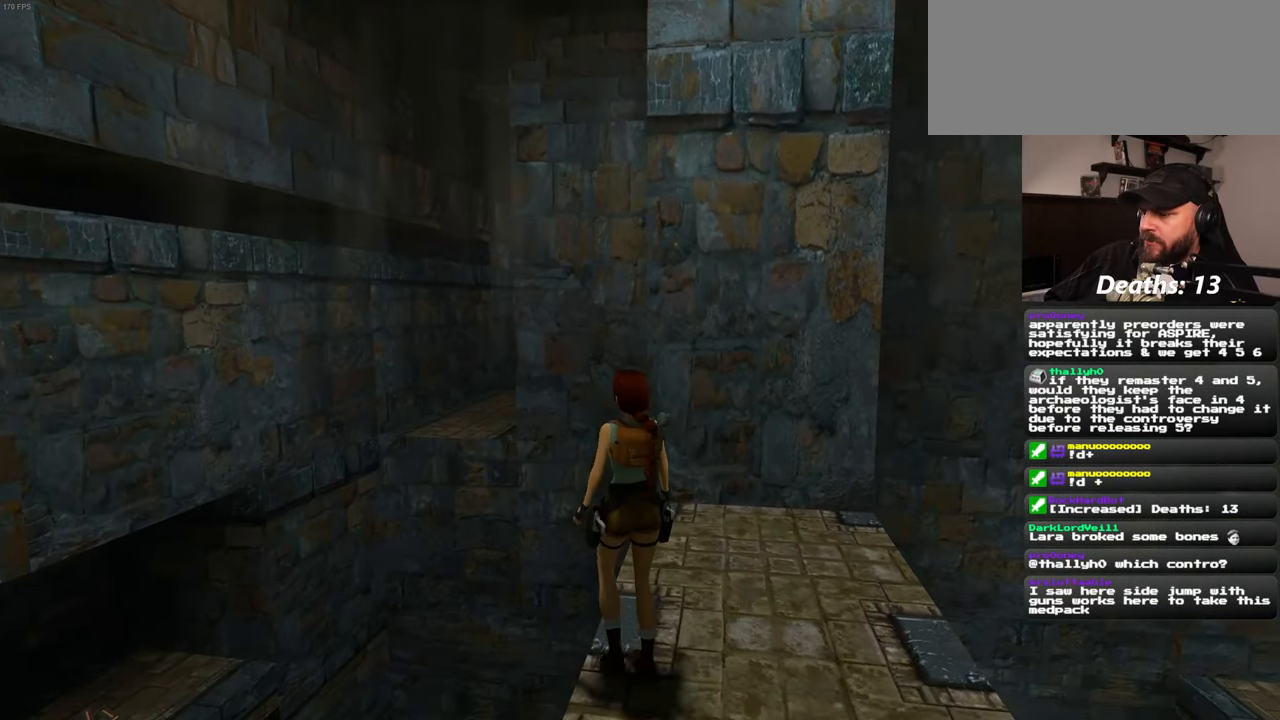
{"buttons": [], "left_stick": "up", "right_stick": "center", "events": [[383, "left_stick", "up"]]}
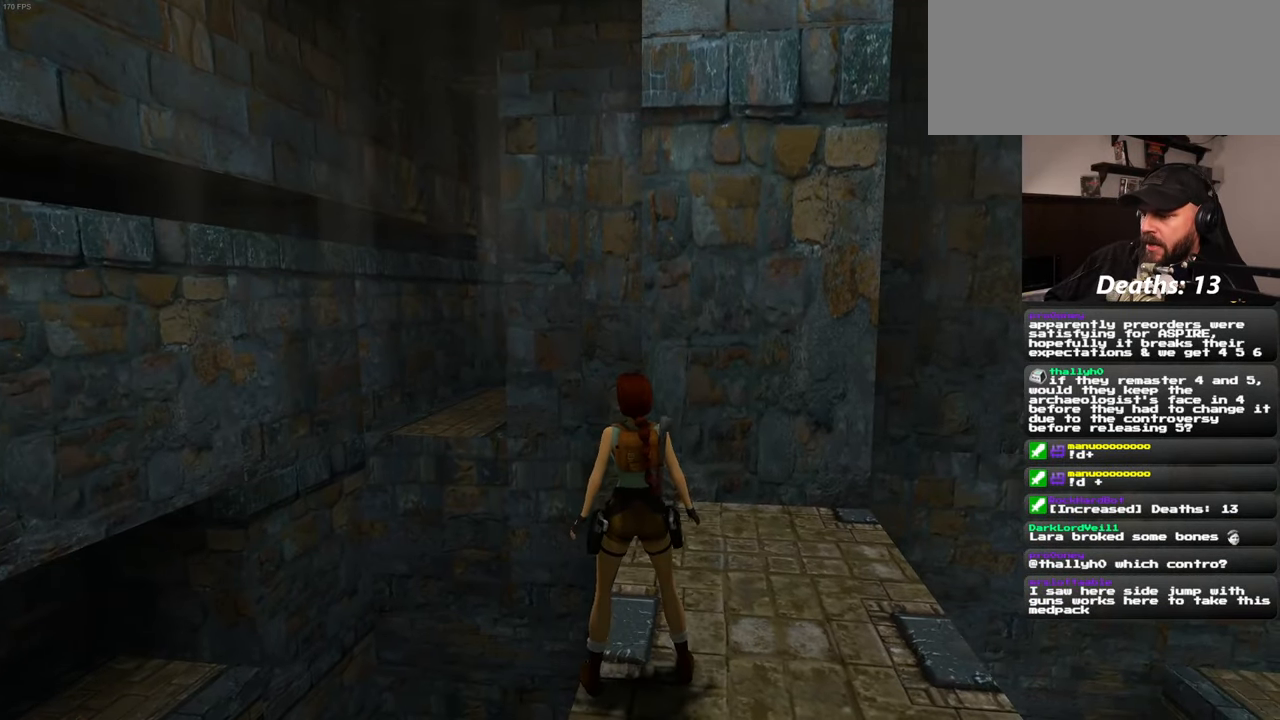
{"buttons": [], "left_stick": "up", "right_stick": "center", "events": []}
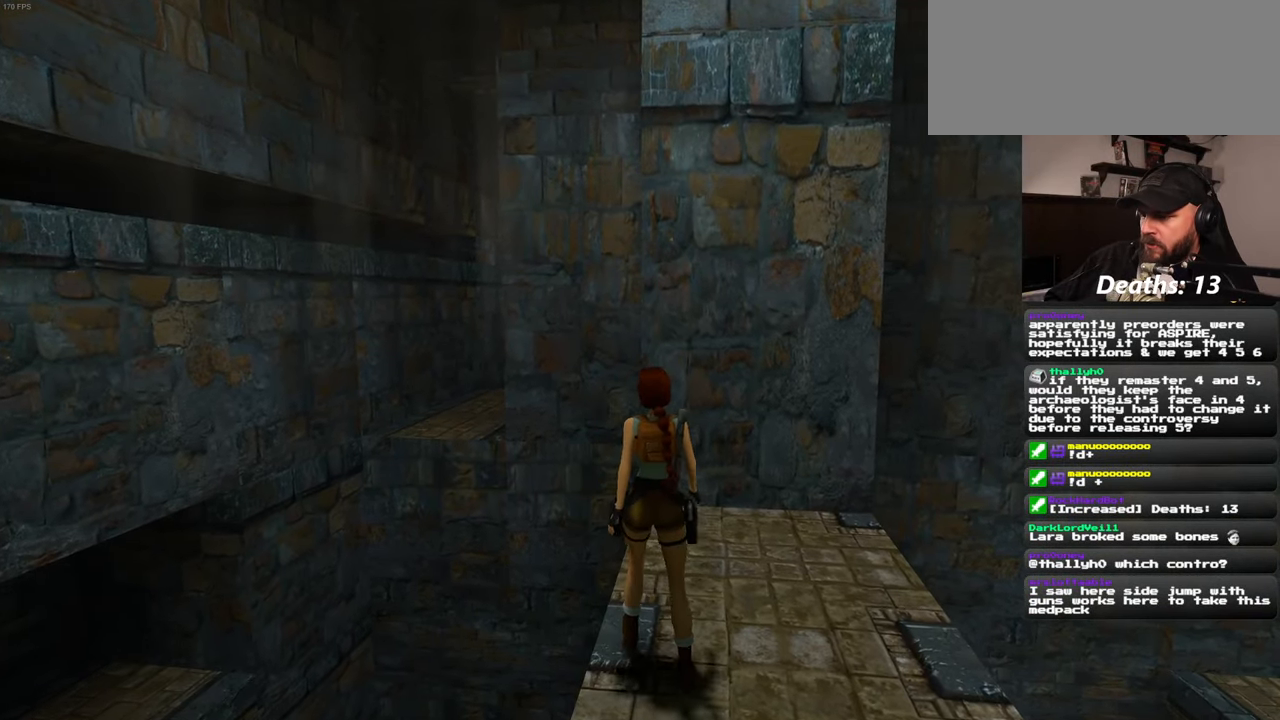
{"buttons": [], "left_stick": "center", "right_stick": "center", "events": [[316, "left_stick", "center"]]}
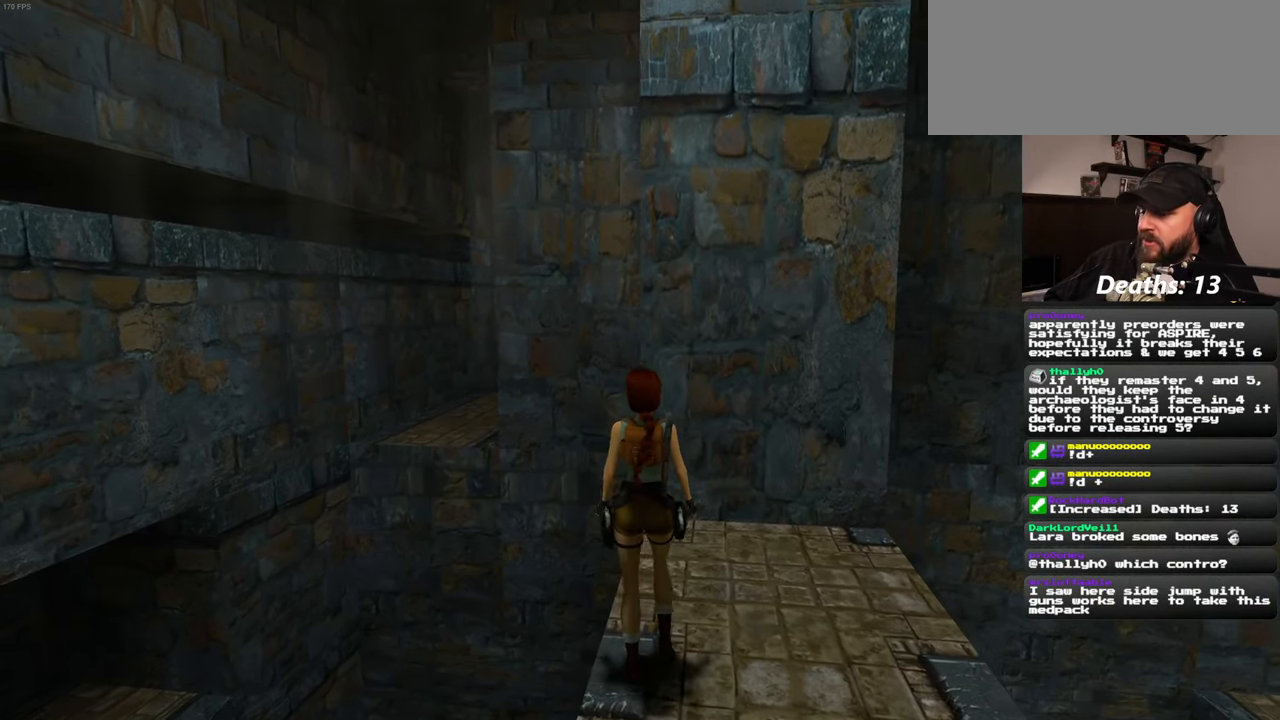
{"buttons": [], "left_stick": "center", "right_stick": "center", "events": []}
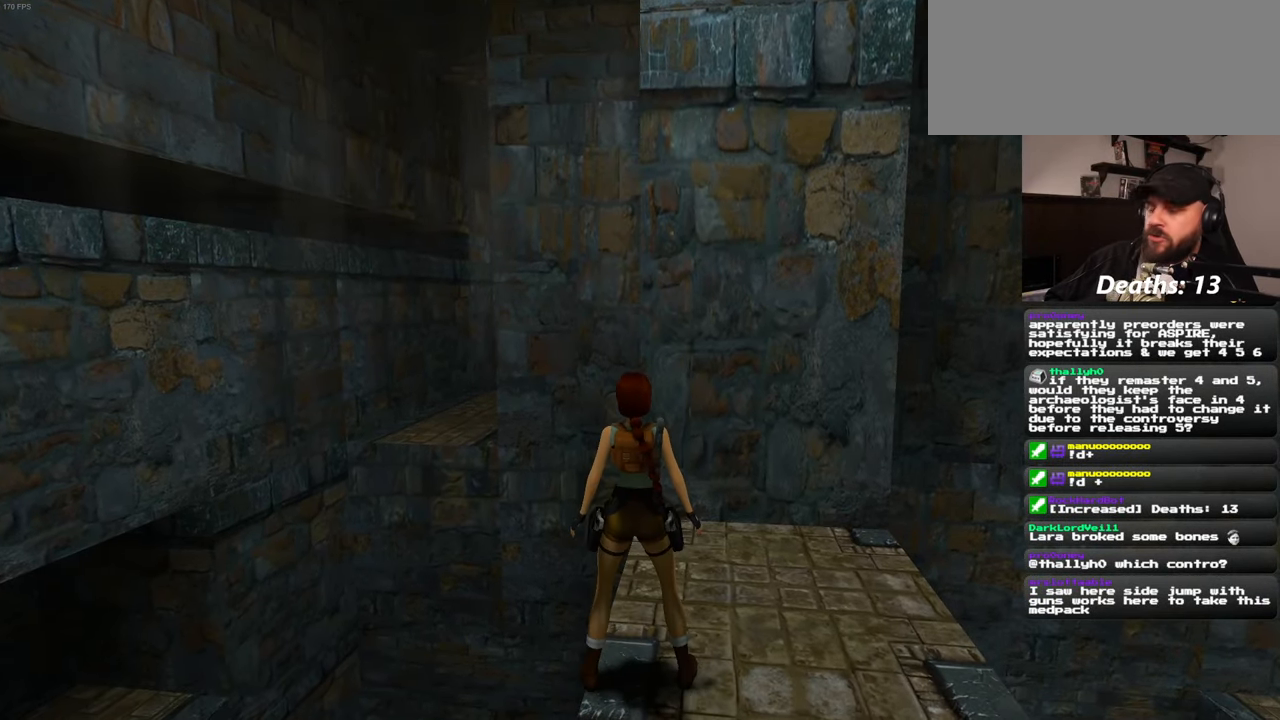
{"buttons": [], "left_stick": "center", "right_stick": "center", "events": []}
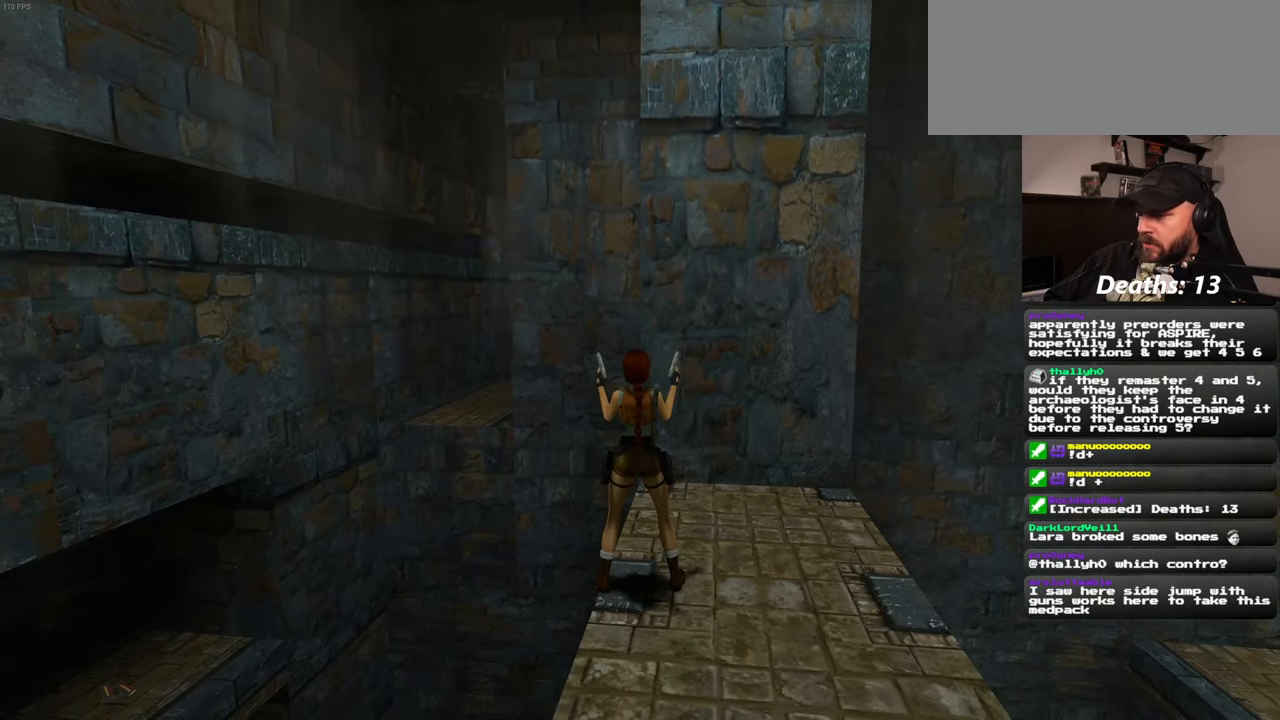
{"buttons": [], "left_stick": "center", "right_stick": "center", "events": [[333, "right_stick", "right"], [383, "right_stick", "center"]]}
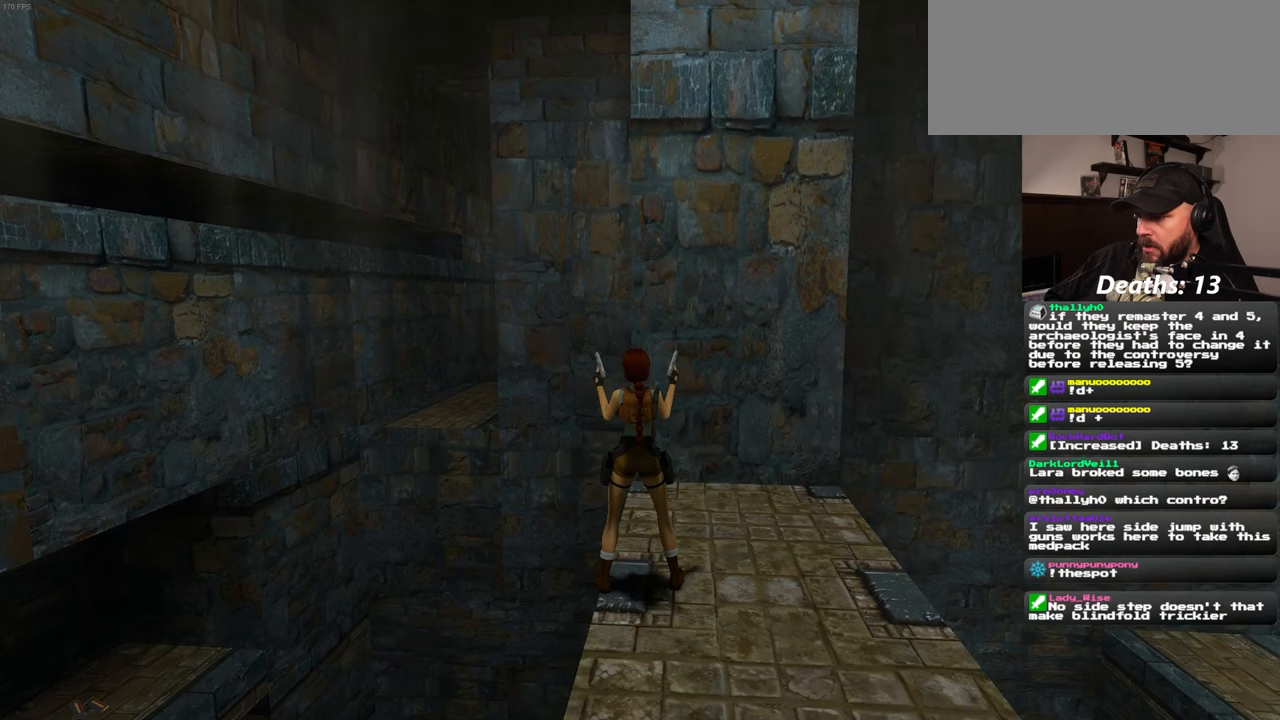
{"buttons": [], "left_stick": "center", "right_stick": "center", "events": []}
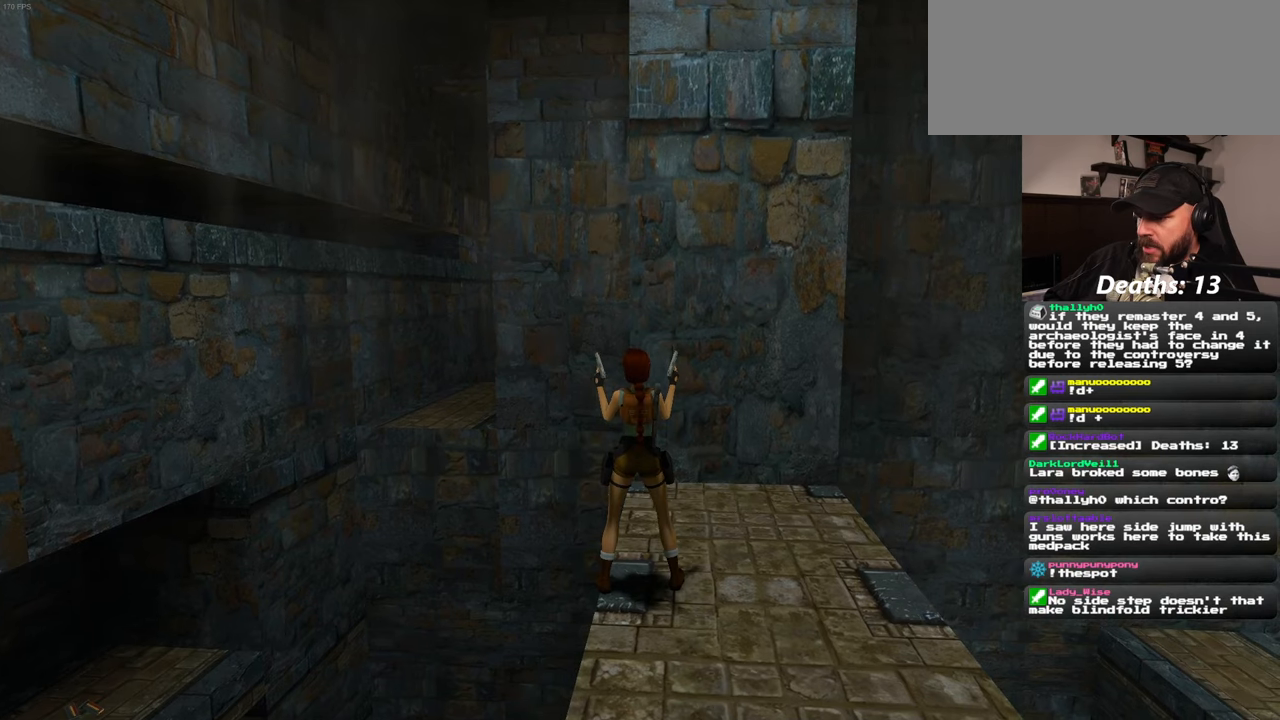
{"buttons": ["SQUARE"], "left_stick": "left", "right_stick": "center", "events": [[183, "SQUARE", "down"], [233, "left_stick", "left"]]}
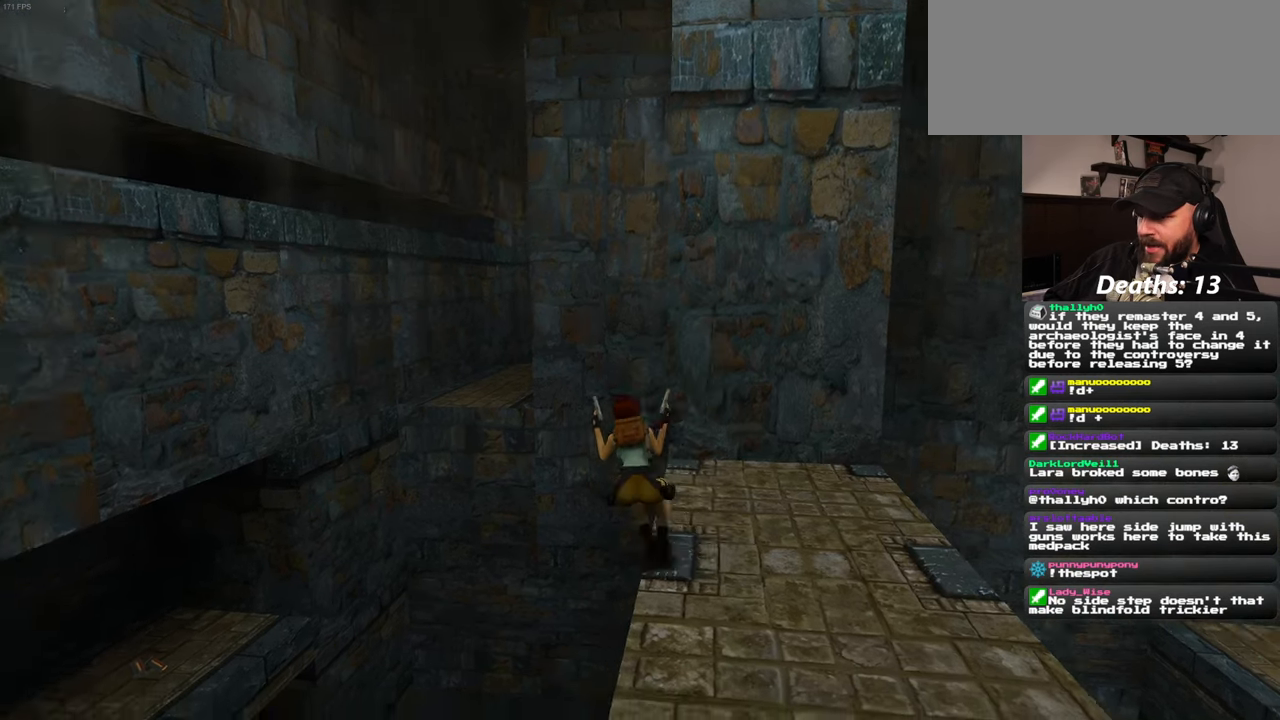
{"buttons": [], "left_stick": "center", "right_stick": "center", "events": [[300, "SQUARE", "up"], [300, "left_stick", "center"]]}